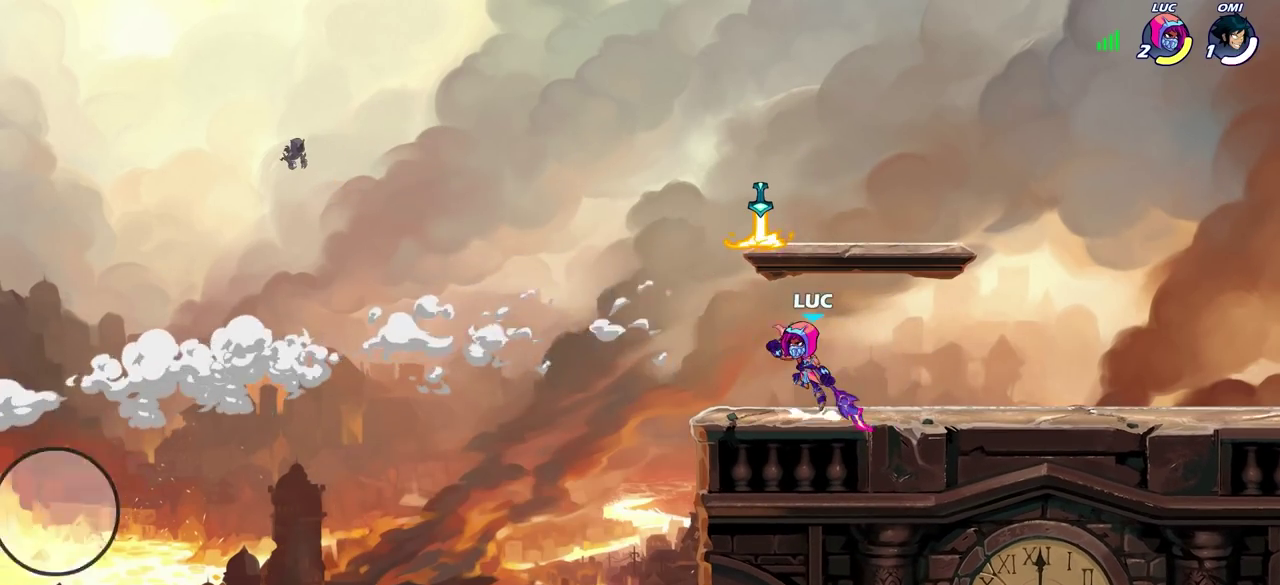
Gameplay with a controller (PlayStation layout); each line is a JSON object with the inputs held at the frame after it (dt_ms = milliseconds from this image to that frame). "events" lists button and stick changes between this image and that frame as [ms after this image, input, new state], when the widget could be followed in between. Not read: L1.
{"dt_ms": 500, "buttons": [], "left_stick": "up", "right_stick": "center", "events": [[33, "CROSS", "up"], [33, "left_stick", "up-left"], [83, "left_stick", "up"], [250, "CROSS", "down"], [250, "left_stick", "up-right"], [317, "CROSS", "up"], [333, "left_stick", "up"], [400, "R1", "down"], [467, "R1", "up"]]}
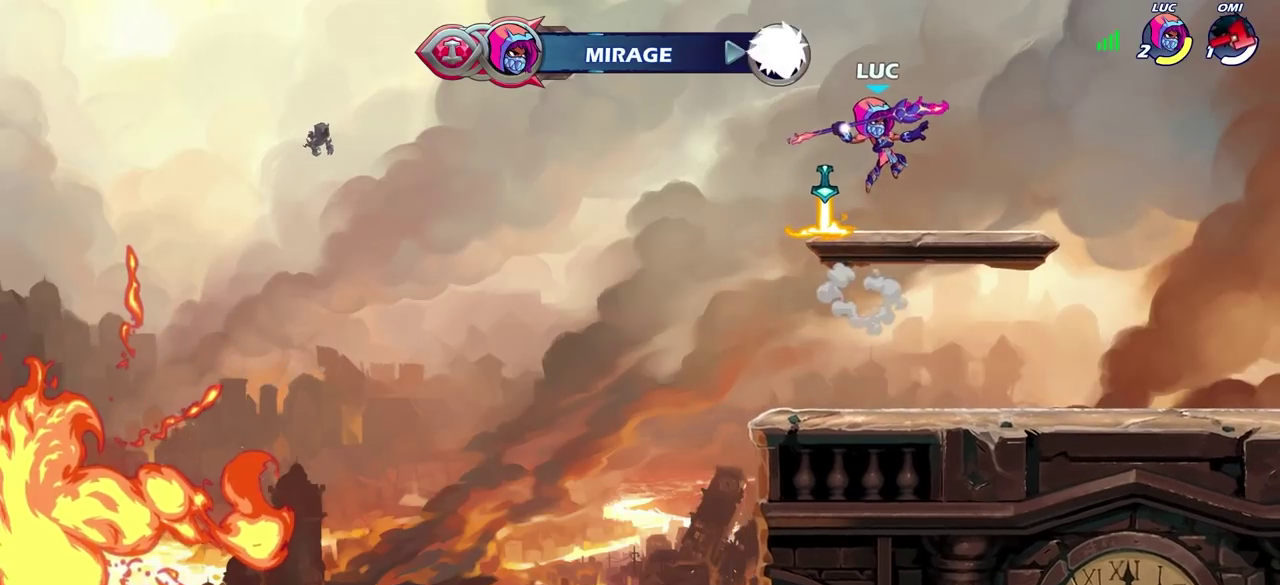
{"dt_ms": 700, "buttons": [], "left_stick": "center", "right_stick": "center", "events": [[33, "left_stick", "center"], [300, "left_stick", "left"], [383, "left_stick", "down-left"], [483, "left_stick", "down-right"], [533, "R1", "down"], [533, "left_stick", "right"], [567, "CROSS", "down"], [617, "left_stick", "up-right"], [650, "R1", "up"], [667, "CROSS", "up"], [700, "left_stick", "center"]]}
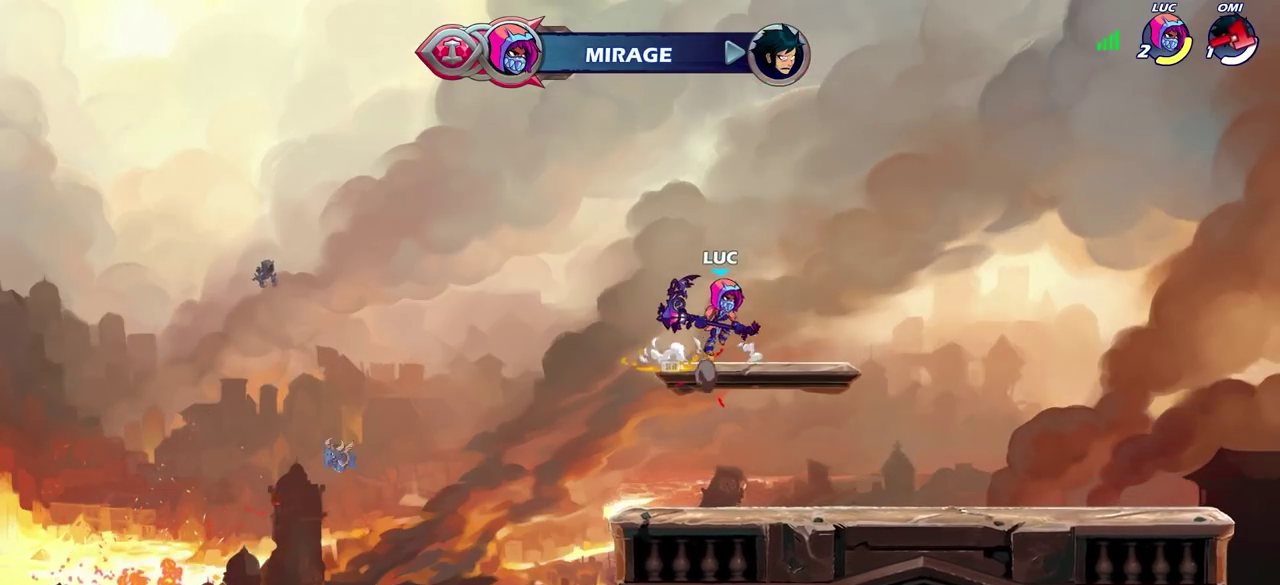
{"dt_ms": 300, "buttons": [], "left_stick": "up", "right_stick": "center", "events": [[133, "left_stick", "up"], [200, "R1", "down"], [267, "R1", "up"]]}
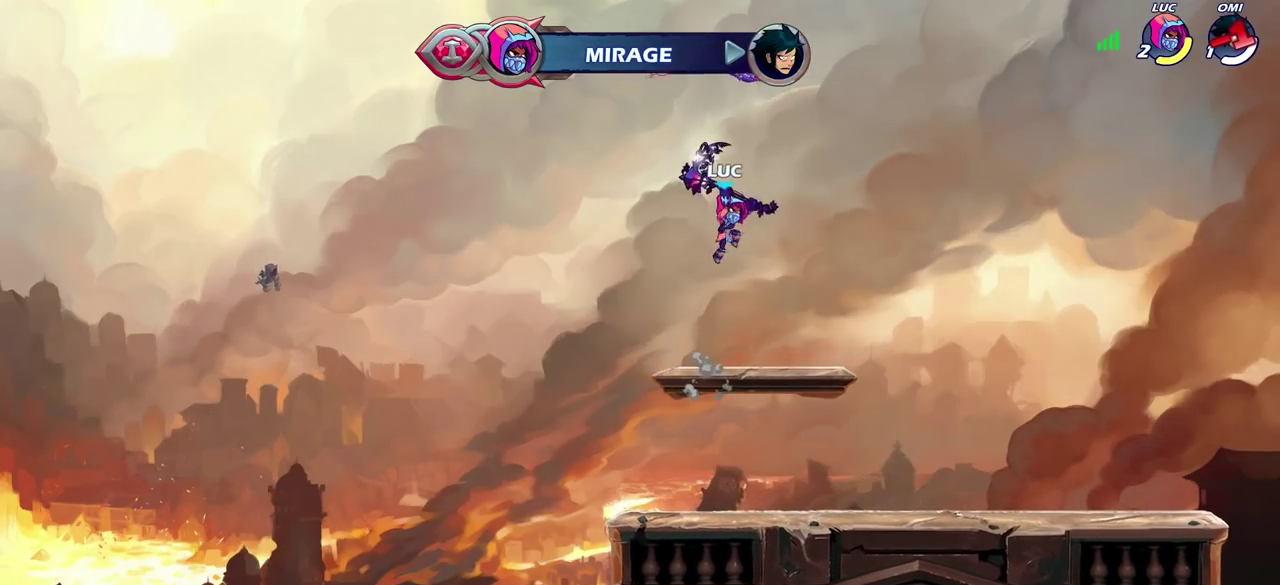
{"dt_ms": 500, "buttons": [], "left_stick": "center", "right_stick": "center", "events": [[17, "left_stick", "center"]]}
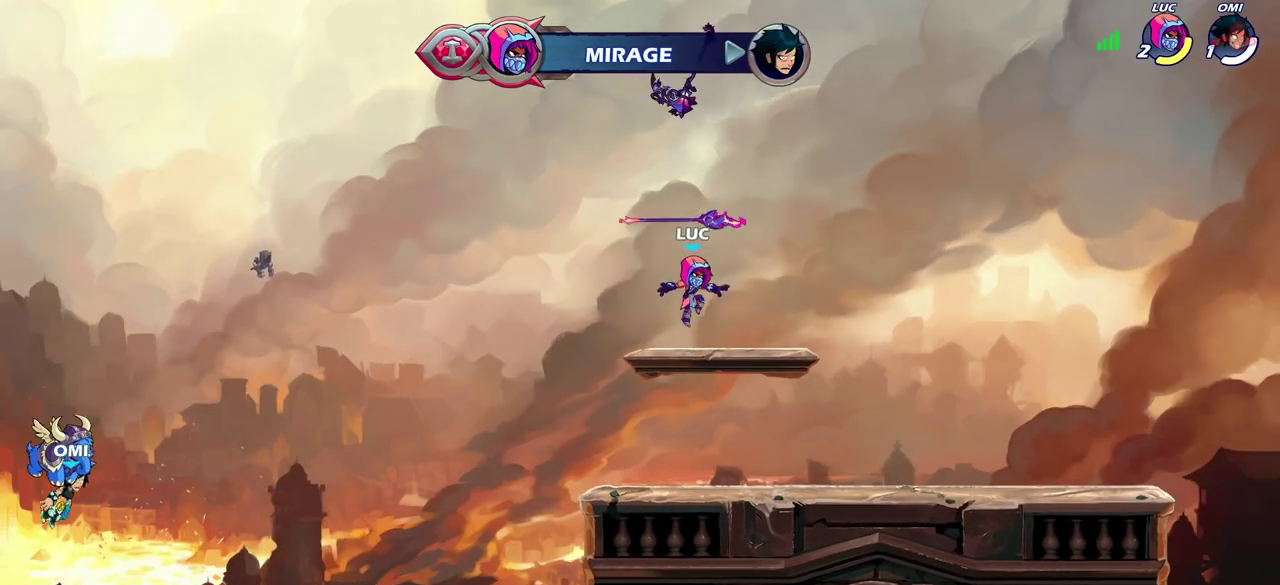
{"dt_ms": 400, "buttons": [], "left_stick": "up", "right_stick": "center", "events": [[200, "CROSS", "down"], [267, "R1", "down"], [283, "CROSS", "up"], [283, "left_stick", "up"], [350, "R1", "up"]]}
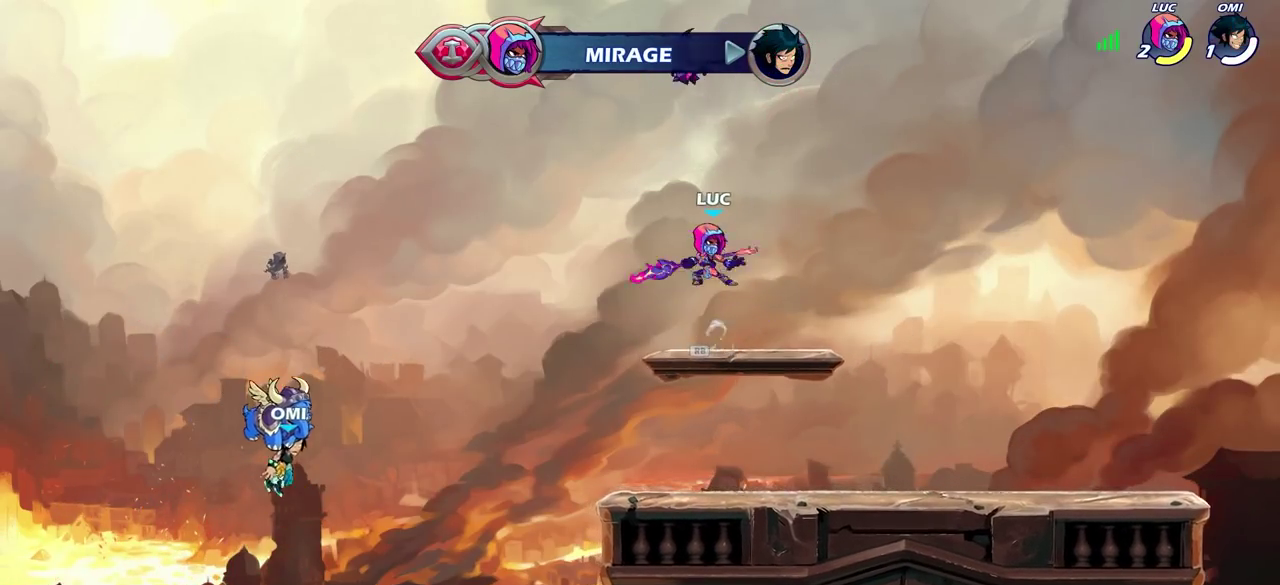
{"dt_ms": 600, "buttons": [], "left_stick": "center", "right_stick": "center", "events": [[183, "R1", "down"], [267, "R1", "up"], [367, "left_stick", "center"]]}
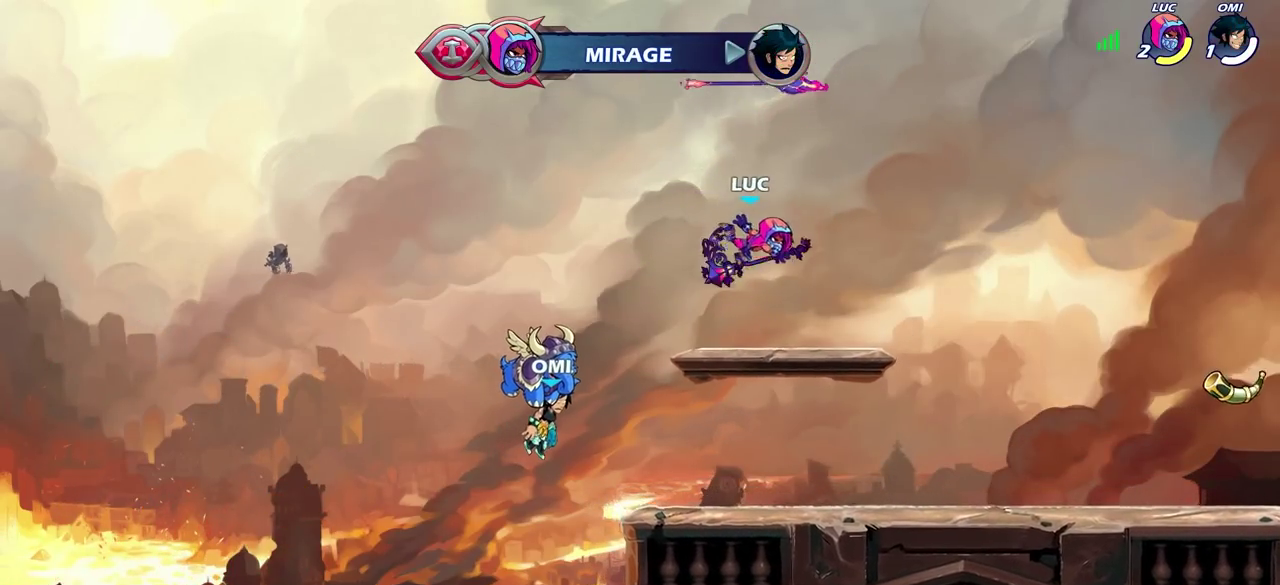
{"dt_ms": 700, "buttons": [], "left_stick": "center", "right_stick": "center", "events": [[100, "R1", "down"], [167, "R1", "up"], [233, "left_stick", "down-left"], [317, "left_stick", "center"], [350, "CROSS", "down"], [400, "CROSS", "up"], [400, "left_stick", "up"], [517, "R1", "down"], [600, "R1", "up"], [650, "left_stick", "center"]]}
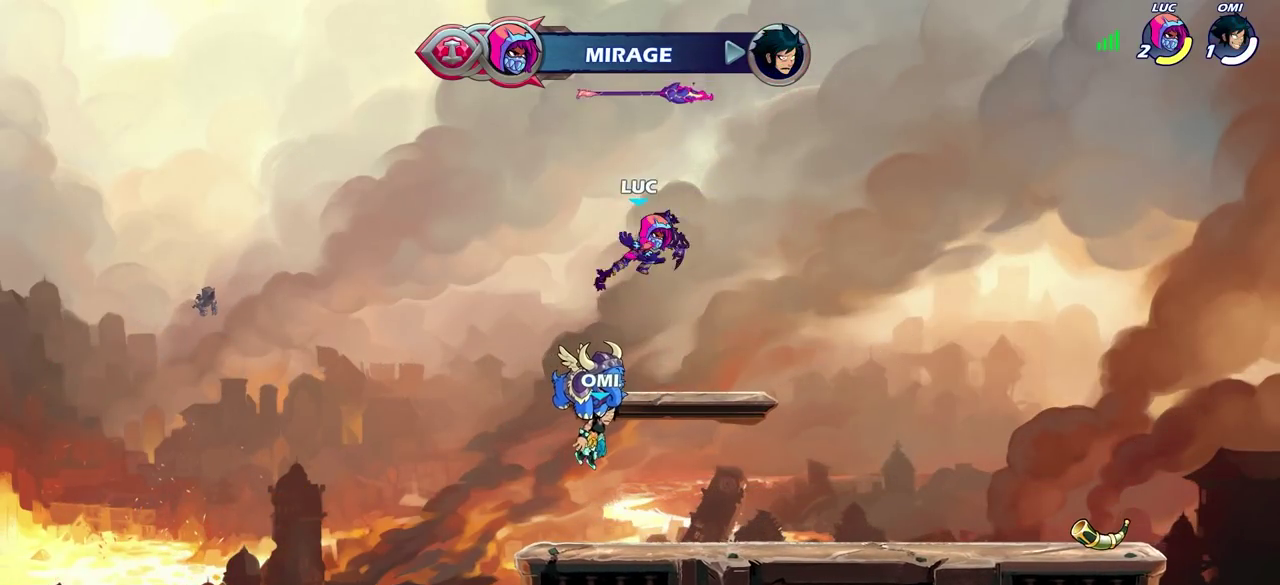
{"dt_ms": 300, "buttons": [], "left_stick": "center", "right_stick": "center", "events": []}
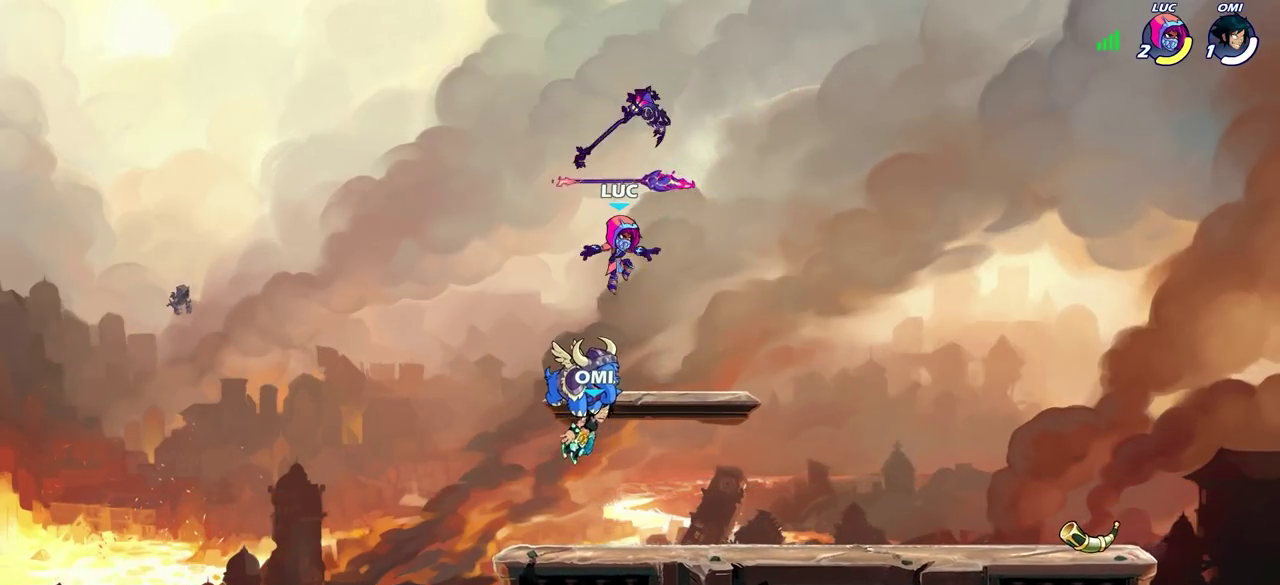
{"dt_ms": 600, "buttons": ["R1"], "left_stick": "up", "right_stick": "center", "events": [[183, "R1", "down"], [267, "CROSS", "down"], [300, "left_stick", "right"], [333, "R1", "up"], [350, "CROSS", "up"], [433, "left_stick", "up"], [550, "R1", "down"]]}
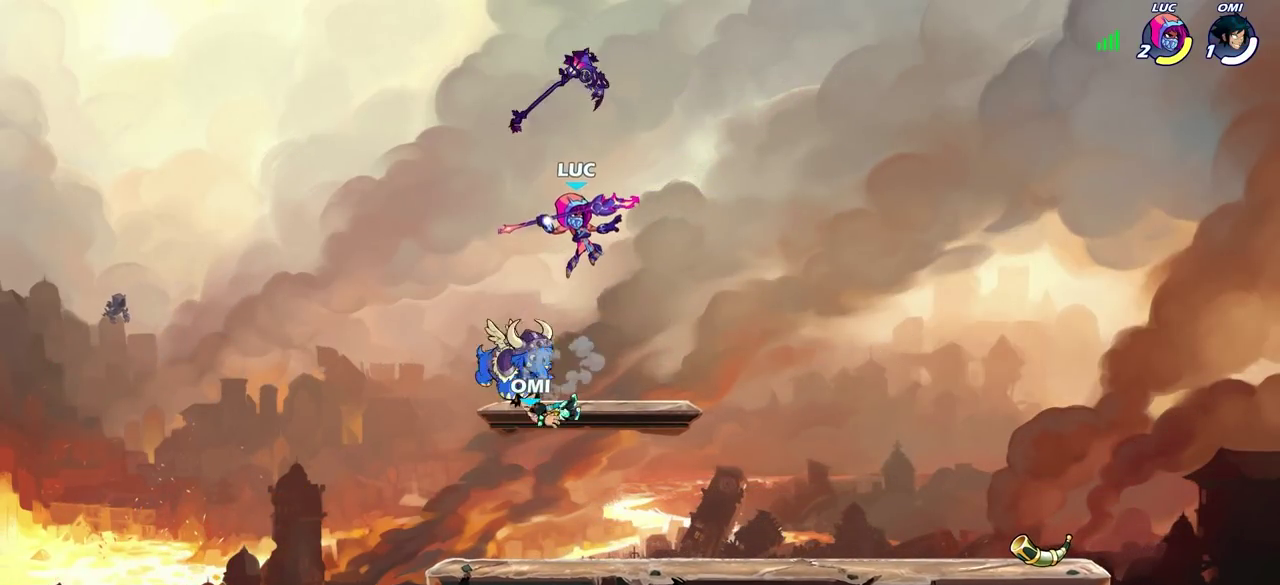
{"dt_ms": 400, "buttons": [], "left_stick": "left", "right_stick": "center", "events": [[17, "R1", "up"], [33, "left_stick", "center"], [300, "left_stick", "left"]]}
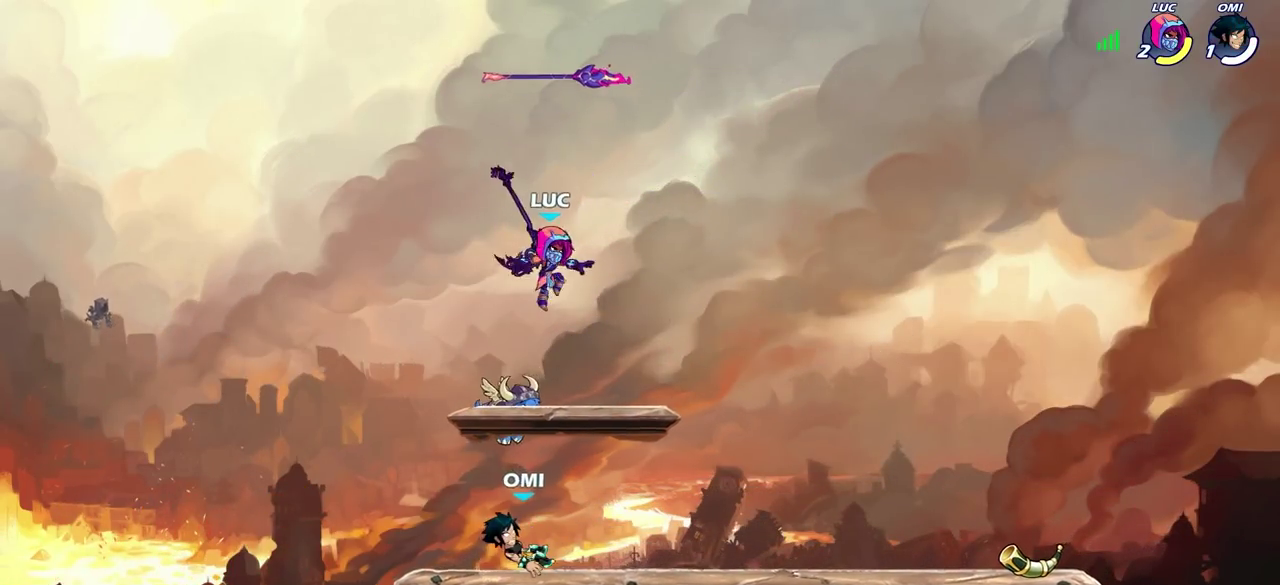
{"dt_ms": 300, "buttons": [], "left_stick": "right", "right_stick": "center", "events": [[50, "R1", "down"], [50, "left_stick", "down-left"], [150, "R1", "up"], [300, "left_stick", "right"]]}
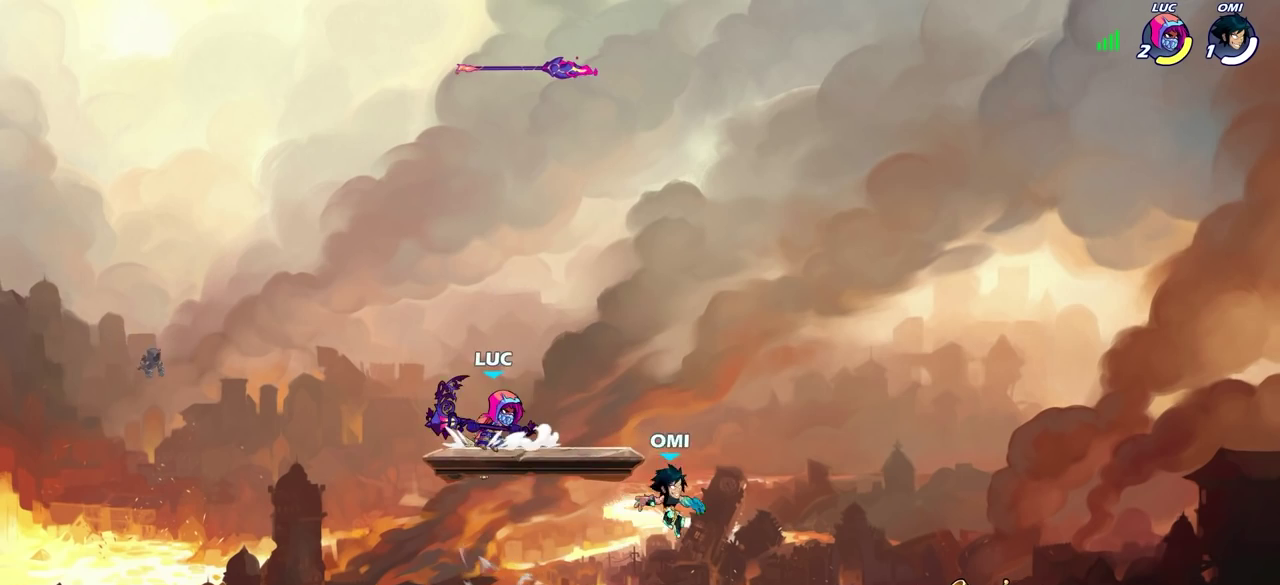
{"dt_ms": 700, "buttons": ["R2"], "left_stick": "down", "right_stick": "center", "events": [[650, "left_stick", "down-right"], [683, "R2", "down"], [700, "left_stick", "down"]]}
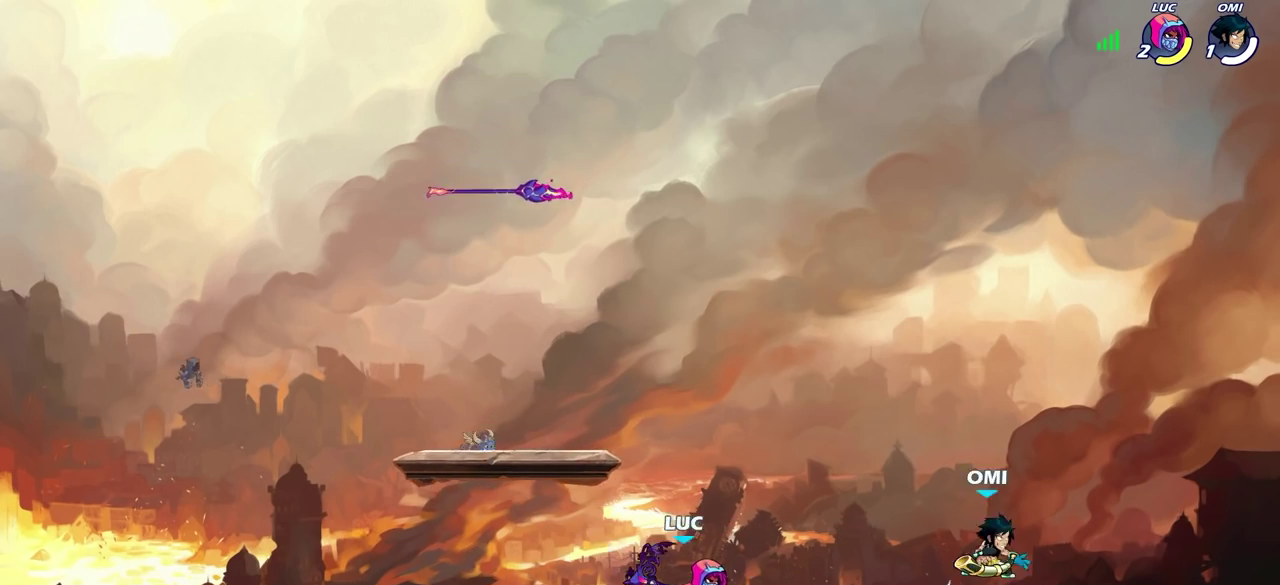
{"dt_ms": 400, "buttons": [], "left_stick": "center", "right_stick": "center", "events": [[33, "SQUARE", "down"], [133, "left_stick", "right"], [167, "R2", "up"], [167, "SQUARE", "up"], [350, "left_stick", "center"]]}
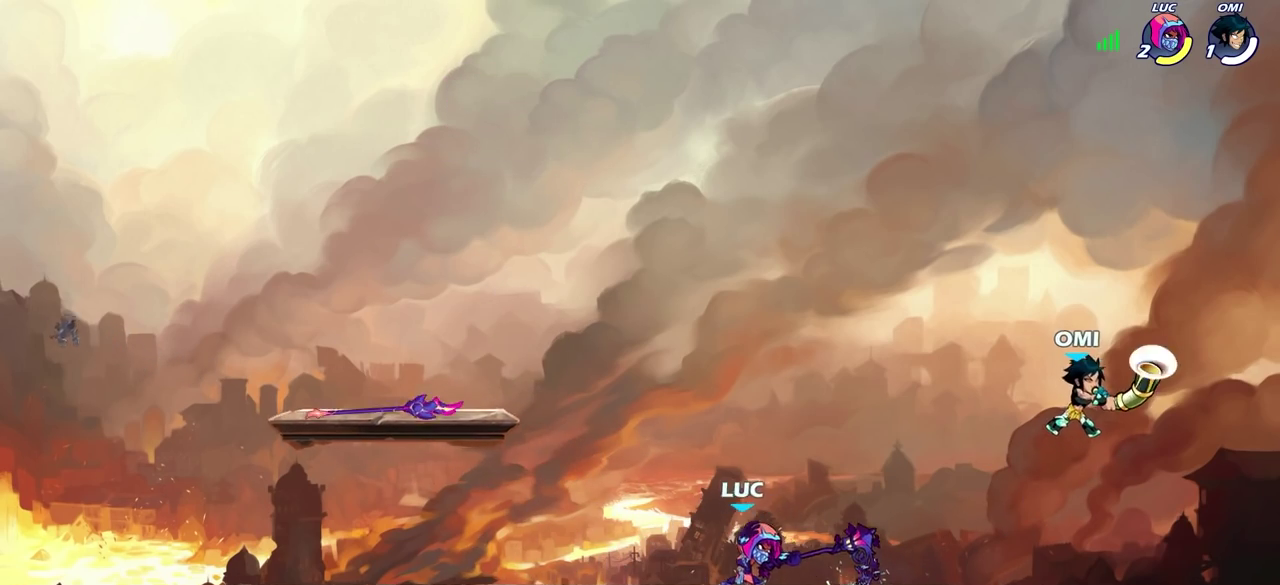
{"dt_ms": 700, "buttons": ["R2"], "left_stick": "left", "right_stick": "center", "events": [[267, "left_stick", "right"], [367, "R2", "down"], [500, "R2", "up"], [567, "left_stick", "left"], [617, "R2", "down"]]}
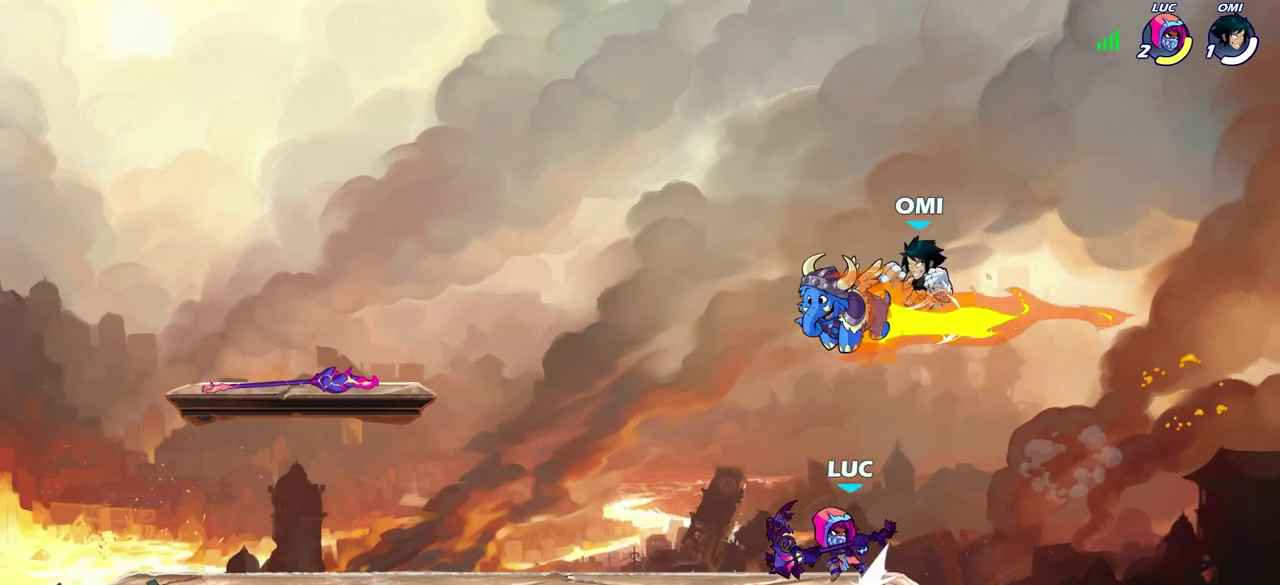
{"dt_ms": 600, "buttons": [], "left_stick": "center", "right_stick": "center", "events": [[50, "R2", "up"], [117, "left_stick", "center"], [350, "SQUARE", "down"], [450, "SQUARE", "up"]]}
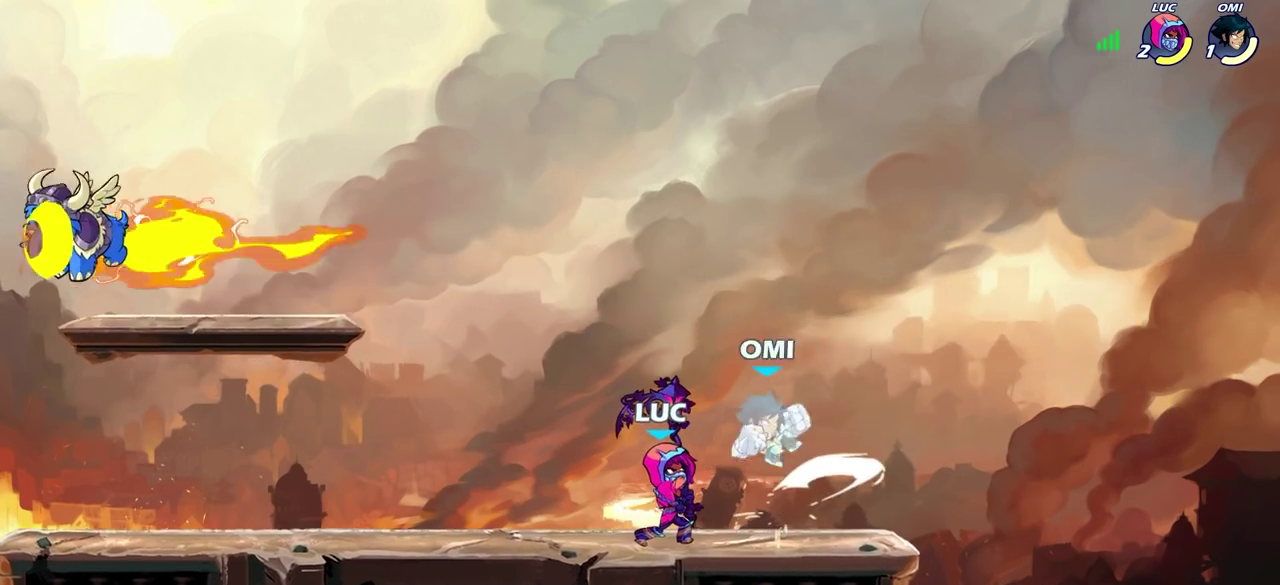
{"dt_ms": 300, "buttons": [], "left_stick": "center", "right_stick": "center", "events": [[50, "CROSS", "down"], [117, "SQUARE", "down"], [133, "CROSS", "up"], [167, "SQUARE", "up"]]}
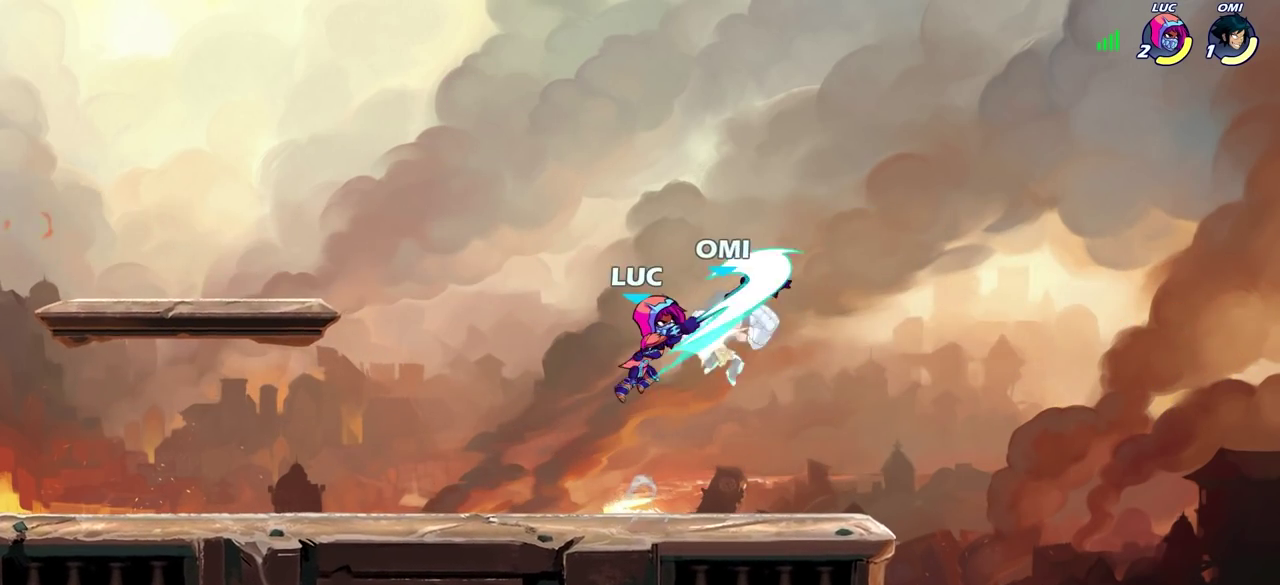
{"dt_ms": 300, "buttons": [], "left_stick": "right", "right_stick": "center", "events": [[67, "left_stick", "right"]]}
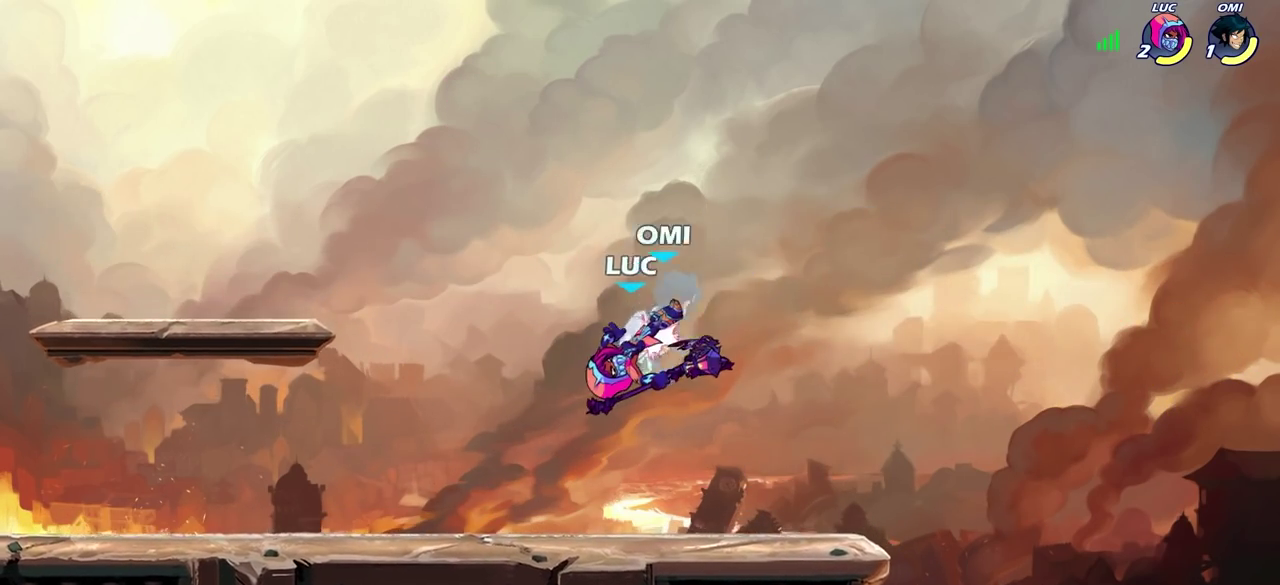
{"dt_ms": 700, "buttons": [], "left_stick": "left", "right_stick": "center", "events": [[250, "CROSS", "down"], [250, "SQUARE", "down"], [300, "CROSS", "up"], [333, "SQUARE", "up"], [467, "left_stick", "up-right"], [550, "left_stick", "up-left"], [683, "left_stick", "left"]]}